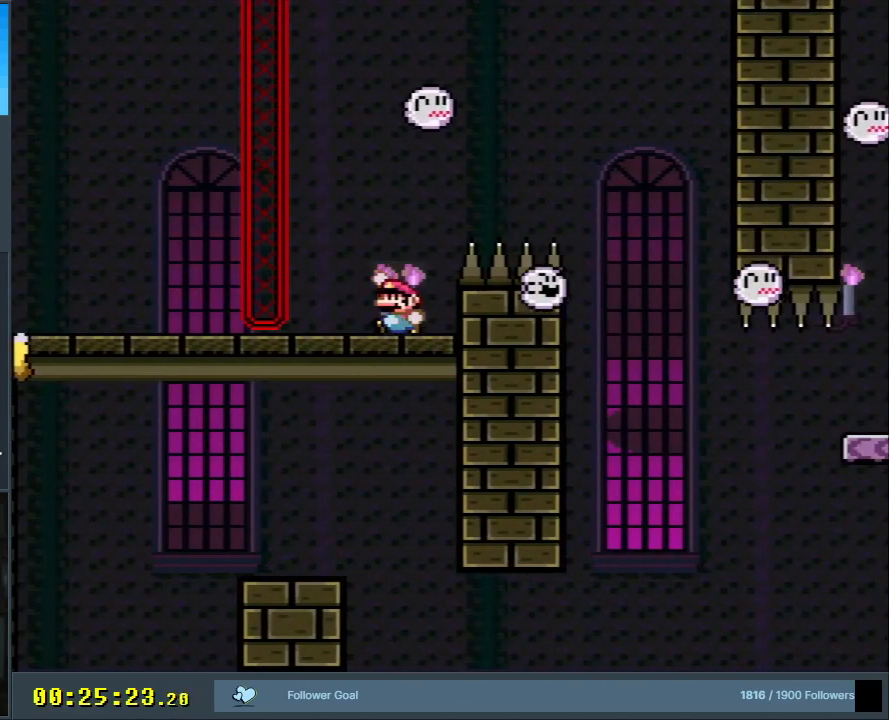
Gameplay with a controller (Nintendo layout); each line is a JSON object with the inputs held at the frame after it. "events" lists button and stick changes between this image and that frame as [ms after this image, input, new state], when the widget could be followed in between. Not read: L3 R3.
{"buttons": ["Y"], "events": [[67, "B", "up"], [133, "DPAD_RIGHT", "down"], [200, "DPAD_RIGHT", "up"]]}
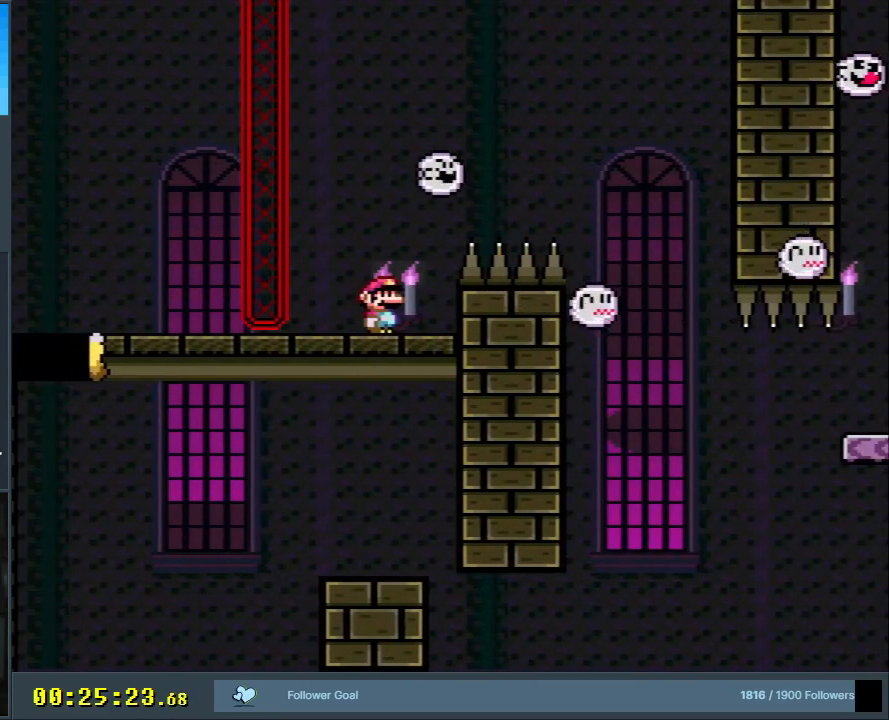
{"buttons": ["Y", "DPAD_RIGHT"], "events": [[50, "DPAD_RIGHT", "down"], [67, "B", "down"], [467, "B", "up"]]}
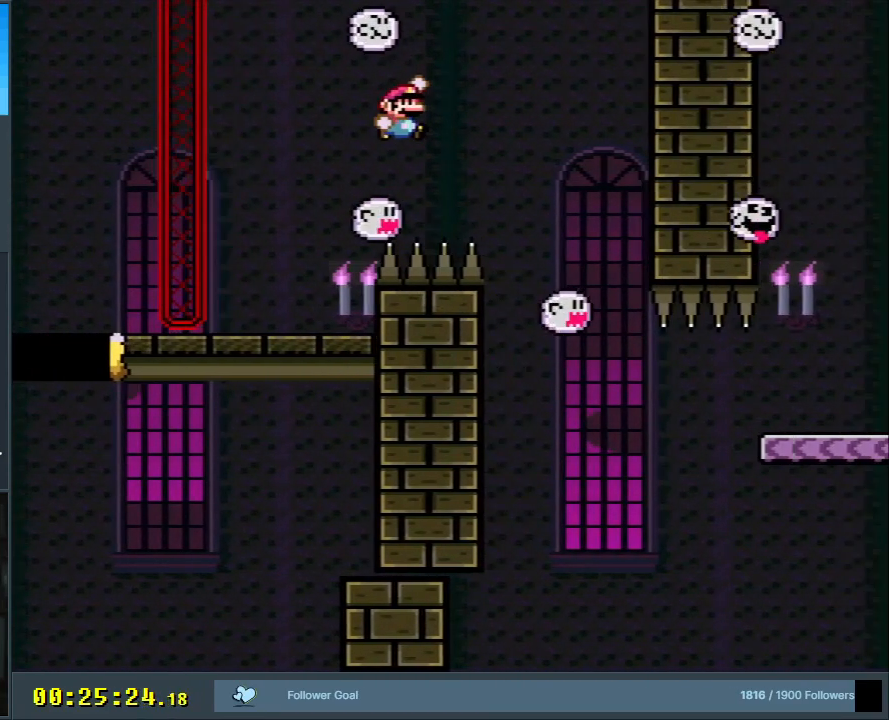
{"buttons": ["B", "Y"], "events": [[100, "B", "down"], [133, "DPAD_RIGHT", "up"], [283, "DPAD_LEFT", "down"], [483, "DPAD_LEFT", "up"]]}
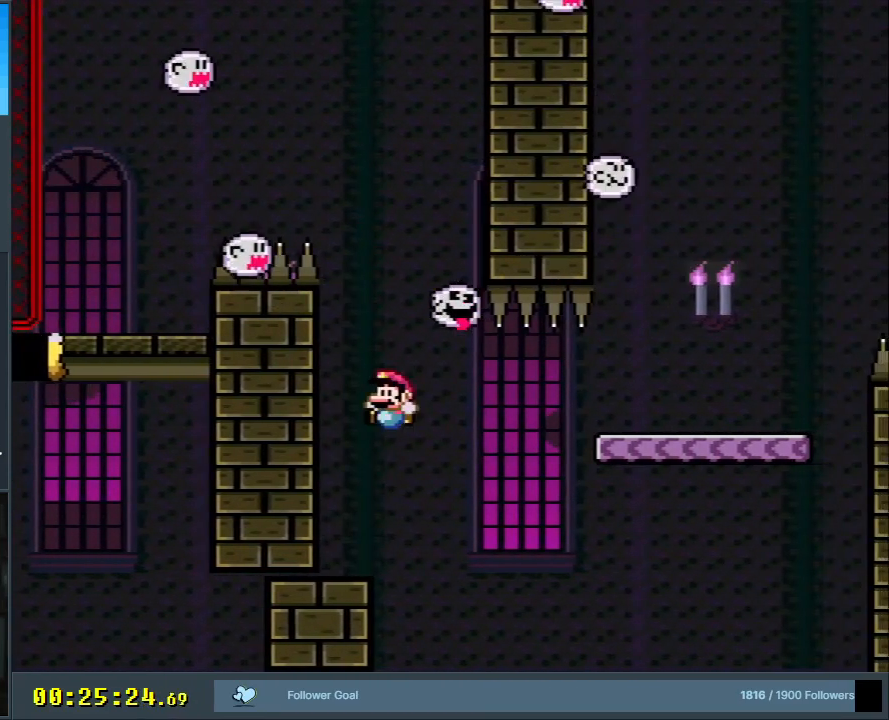
{"buttons": ["X", "DPAD_RIGHT"], "events": [[83, "B", "up"], [117, "X", "down"], [133, "Y", "up"], [317, "DPAD_RIGHT", "down"]]}
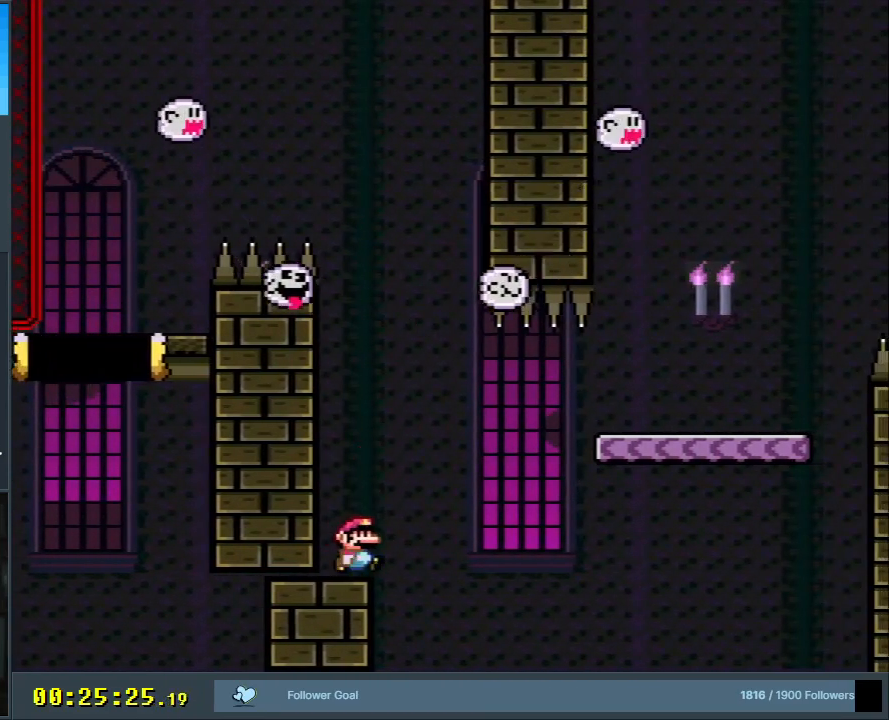
{"buttons": ["A", "X", "DPAD_RIGHT"], "events": [[17, "A", "down"]]}
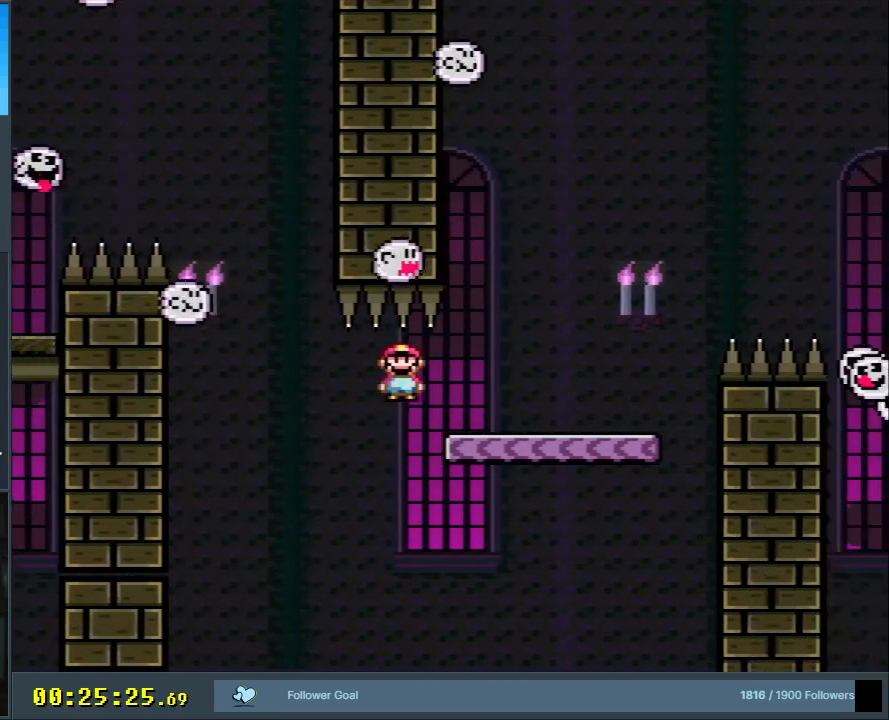
{"buttons": ["B", "Y", "DPAD_RIGHT"], "events": [[100, "A", "up"], [150, "Y", "down"], [167, "X", "up"], [383, "B", "down"]]}
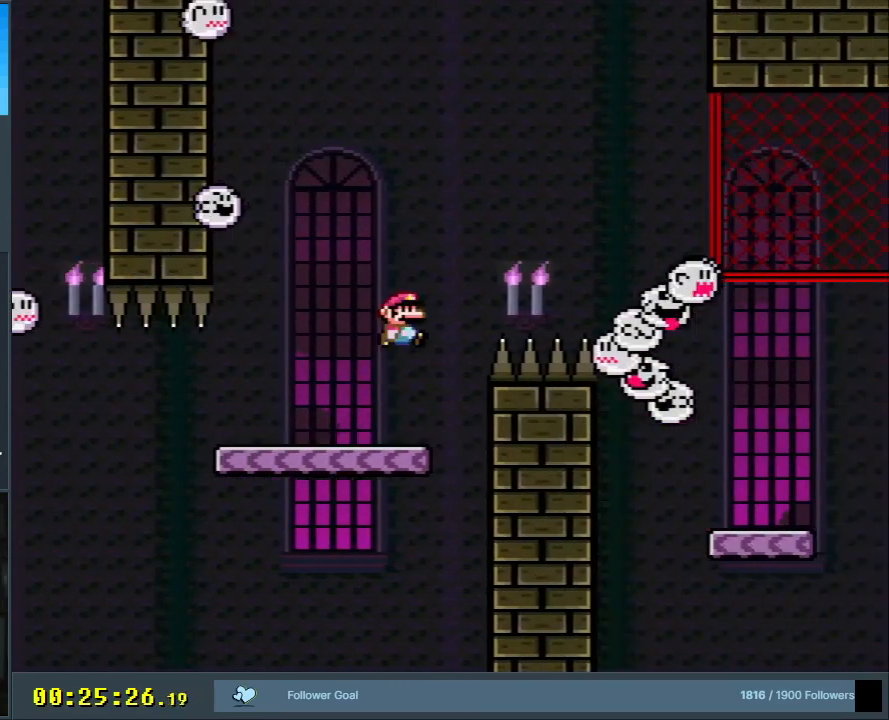
{"buttons": ["B", "Y", "DPAD_RIGHT"], "events": [[267, "DPAD_RIGHT", "up"], [350, "DPAD_LEFT", "down"], [450, "DPAD_LEFT", "up"], [500, "DPAD_RIGHT", "down"]]}
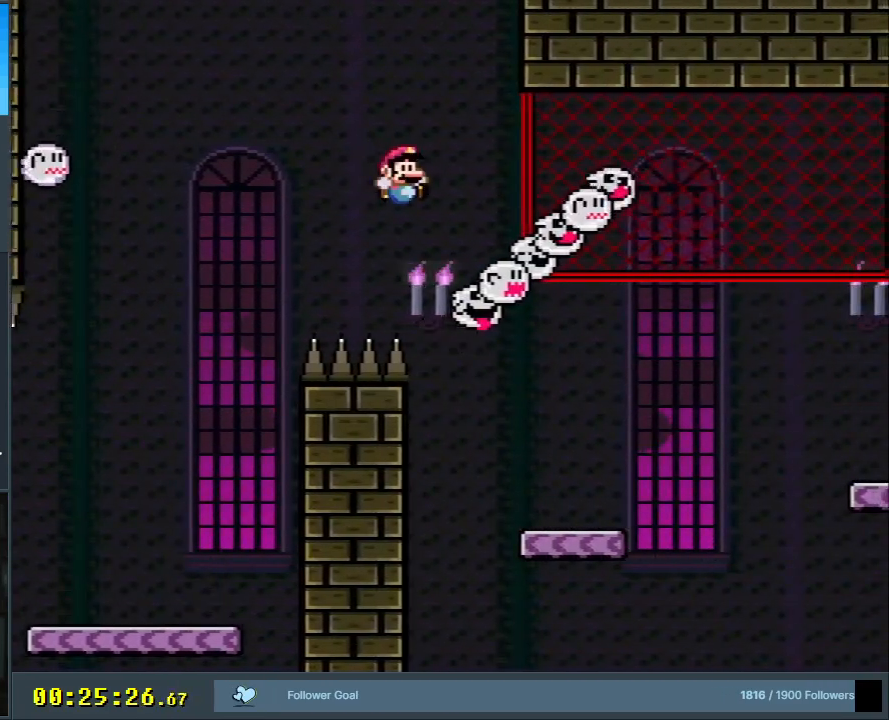
{"buttons": ["X", "DPAD_RIGHT"], "events": [[250, "DPAD_RIGHT", "up"], [350, "B", "up"], [350, "X", "down"], [367, "DPAD_RIGHT", "down"], [367, "Y", "up"]]}
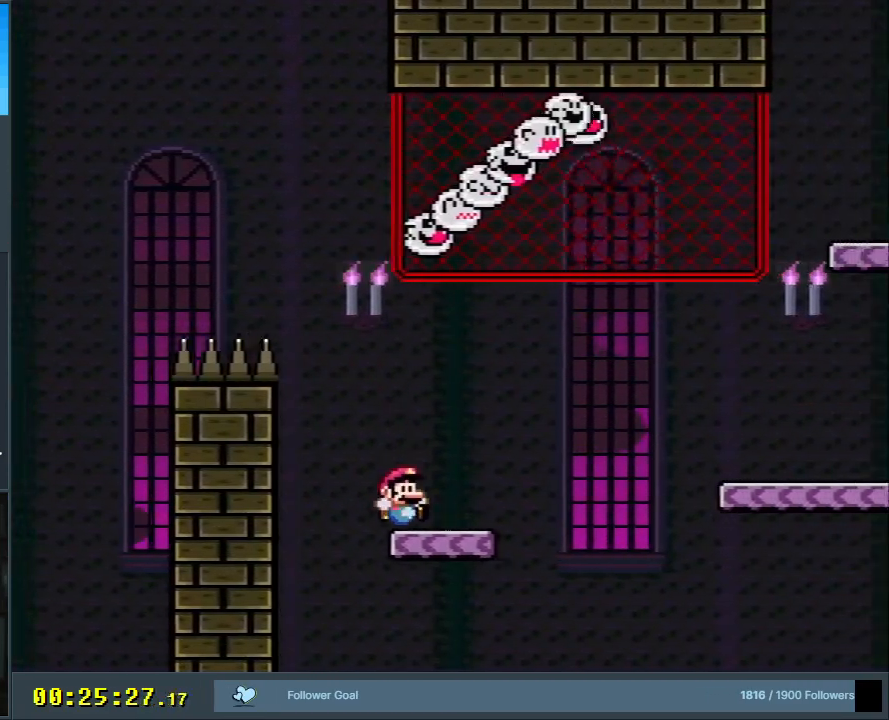
{"buttons": ["A", "X", "DPAD_RIGHT"], "events": [[167, "A", "down"], [233, "A", "up"], [317, "A", "down"]]}
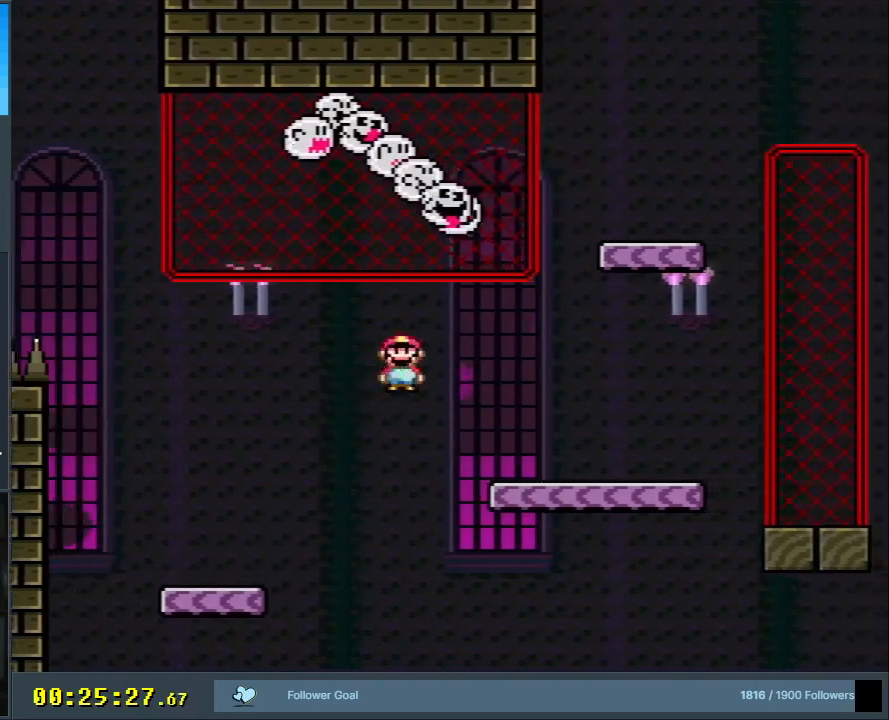
{"buttons": ["B", "Y"], "events": [[17, "A", "up"], [67, "X", "up"], [67, "Y", "down"], [383, "B", "down"], [450, "DPAD_RIGHT", "up"]]}
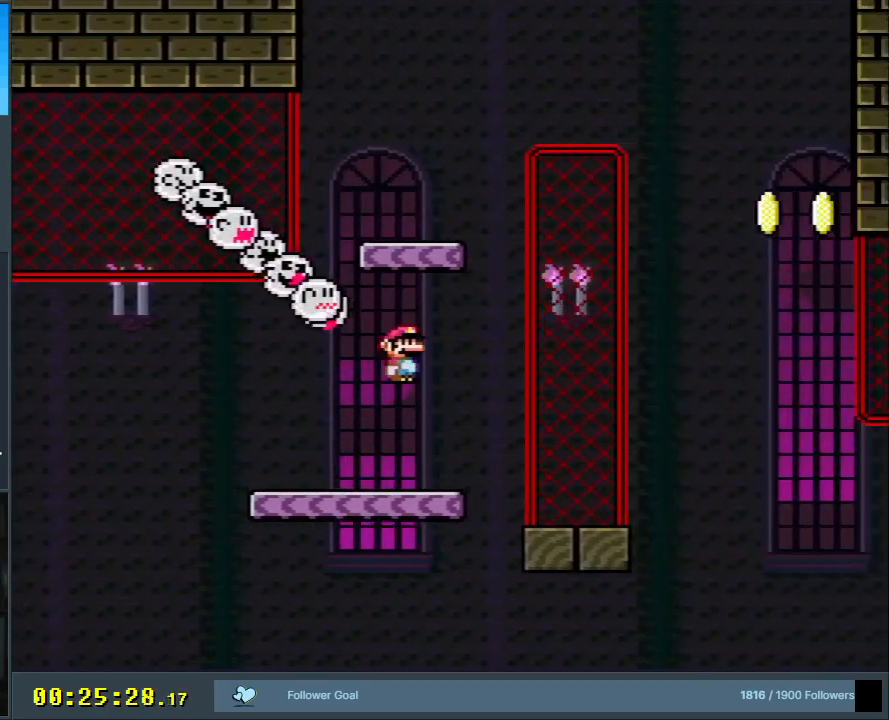
{"buttons": ["Y", "DPAD_RIGHT"], "events": [[67, "DPAD_LEFT", "down"], [367, "DPAD_LEFT", "up"], [467, "B", "up"], [483, "DPAD_RIGHT", "down"]]}
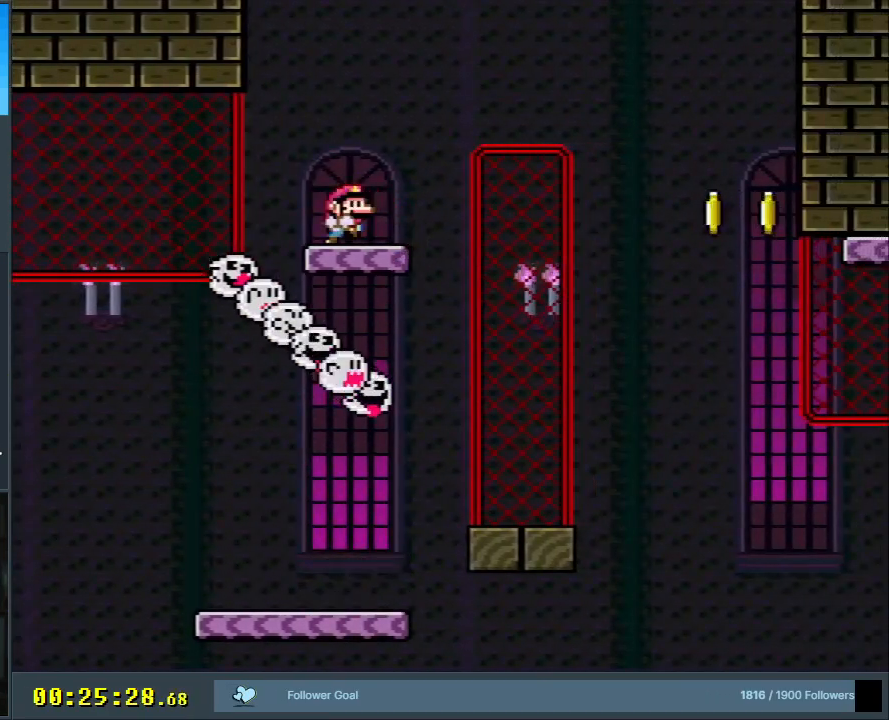
{"buttons": ["B", "Y", "DPAD_RIGHT"], "events": [[200, "B", "down"]]}
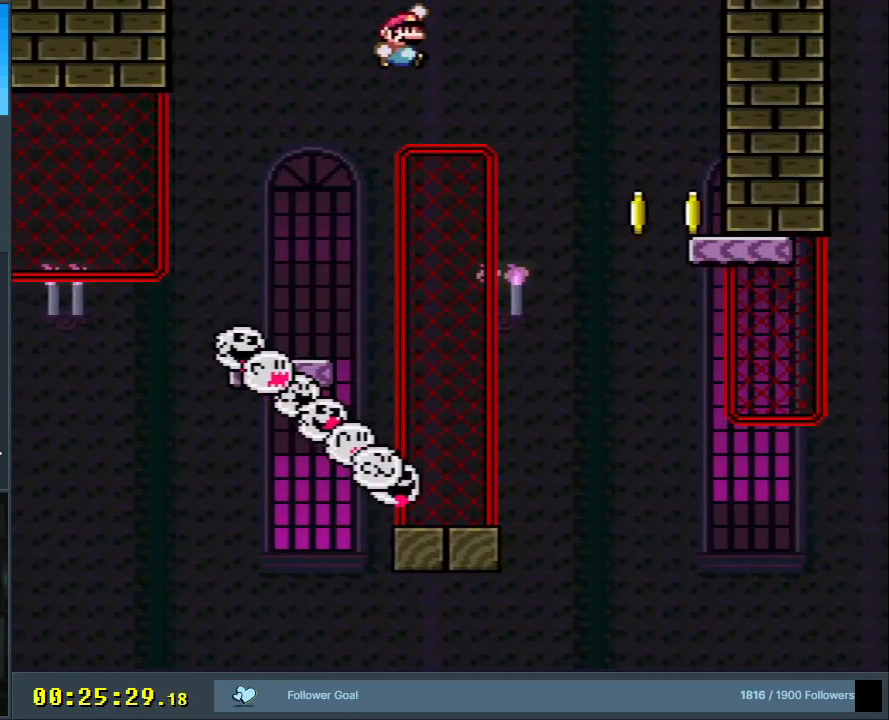
{"buttons": ["Y", "DPAD_LEFT"], "events": [[217, "B", "up"], [283, "DPAD_RIGHT", "up"], [433, "DPAD_LEFT", "down"]]}
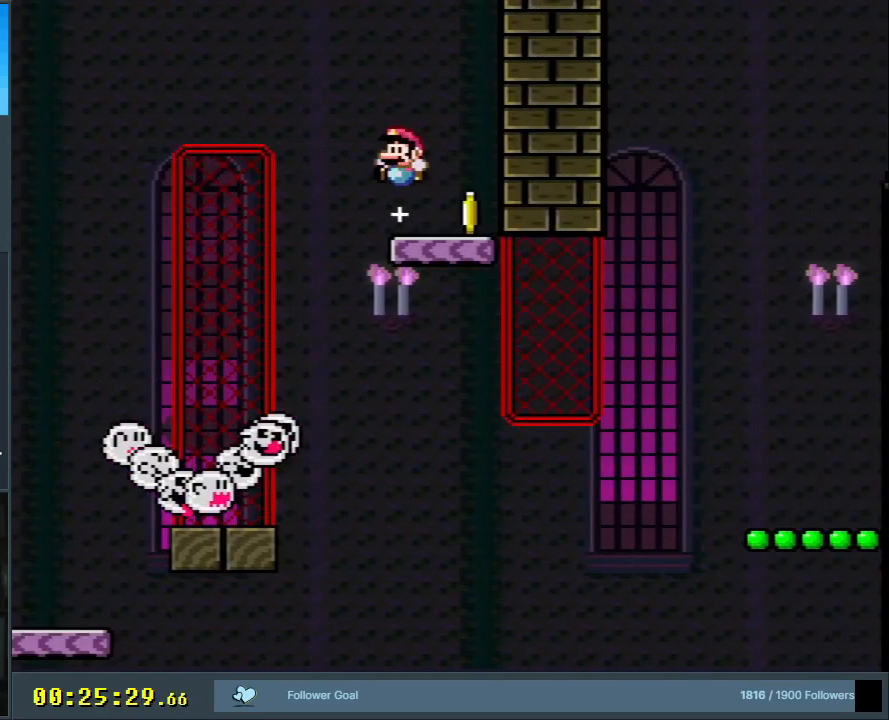
{"buttons": ["Y", "DPAD_RIGHT"], "events": [[17, "DPAD_LEFT", "up"], [117, "DPAD_RIGHT", "down"], [183, "DPAD_RIGHT", "up"], [433, "DPAD_RIGHT", "down"]]}
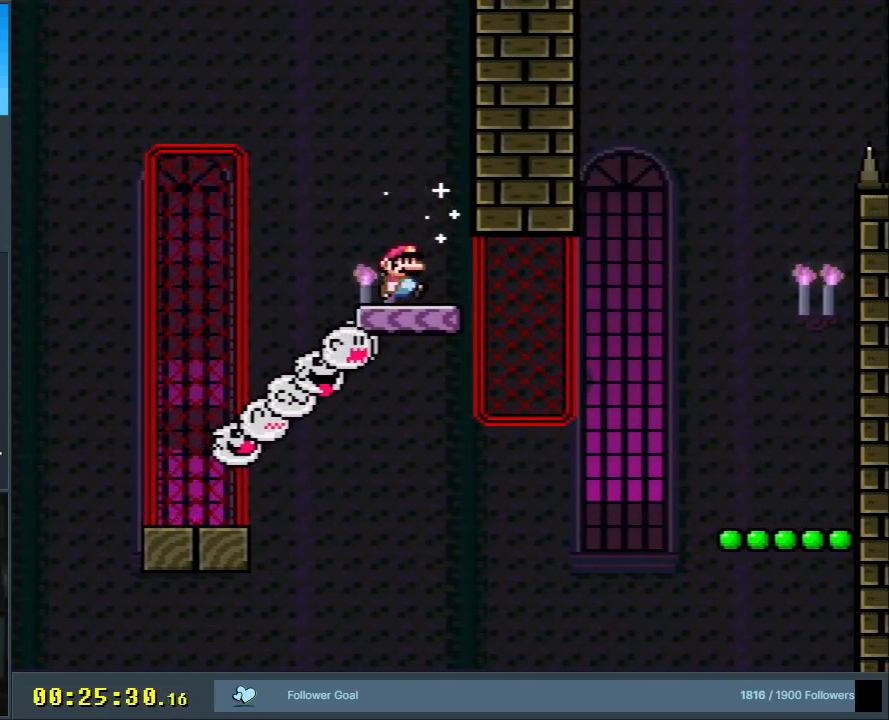
{"buttons": [], "events": [[33, "DPAD_RIGHT", "up"], [383, "Y", "up"]]}
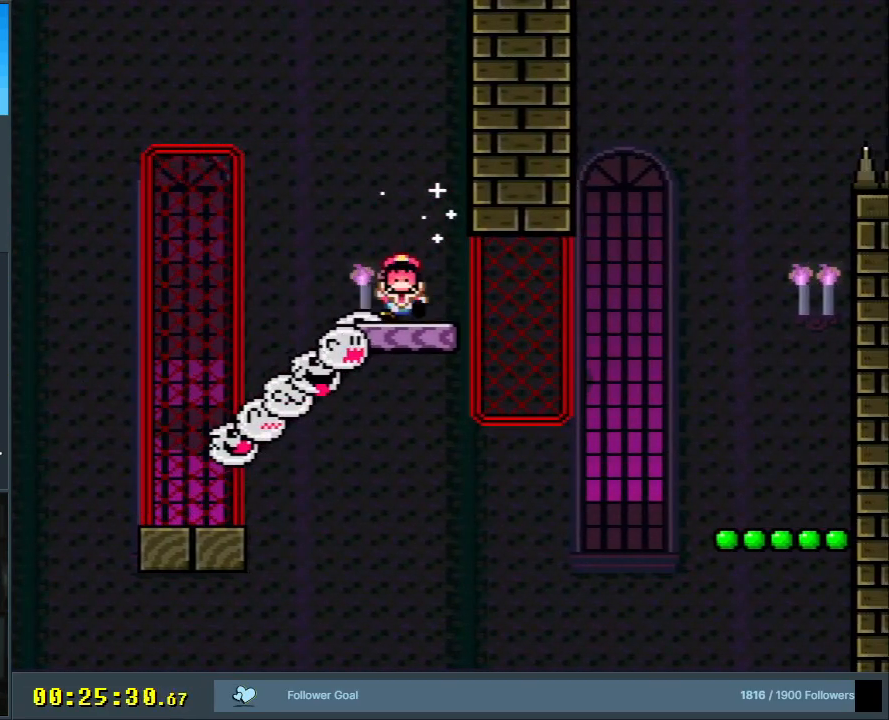
{"buttons": [], "events": []}
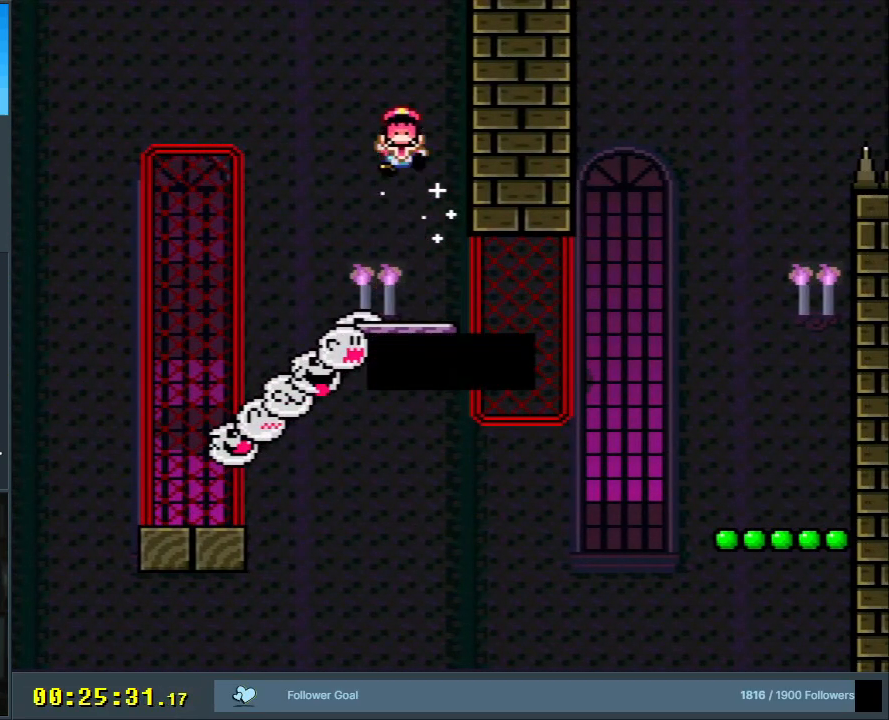
{"buttons": [], "events": []}
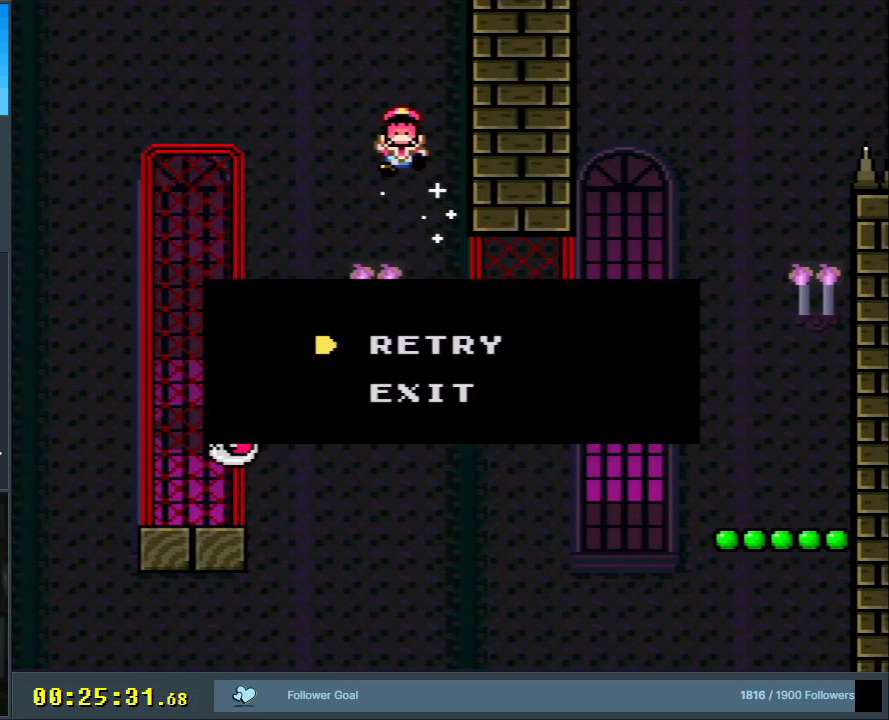
{"buttons": ["A"], "events": [[417, "A", "down"]]}
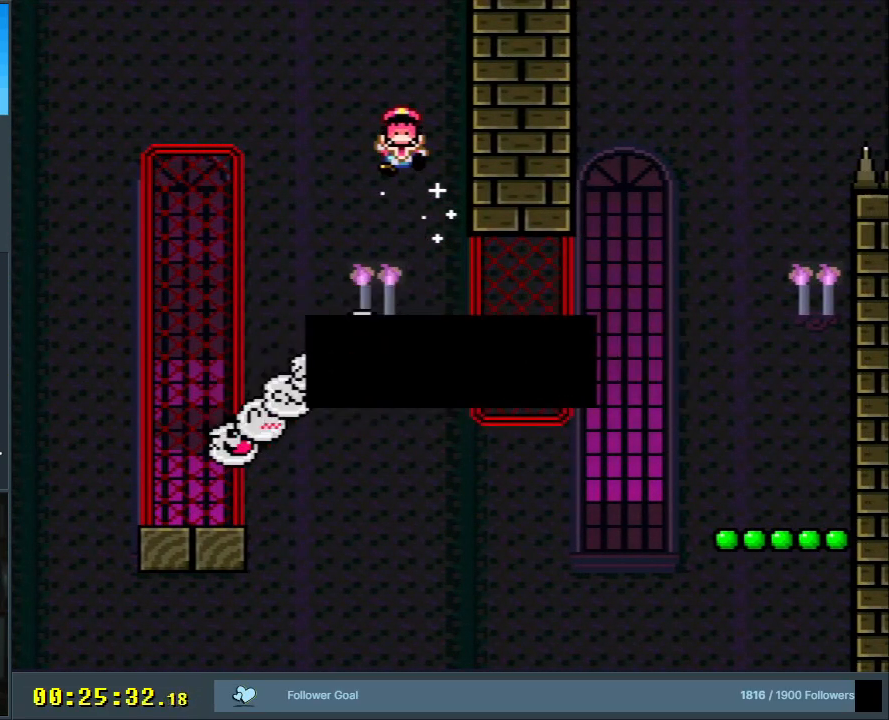
{"buttons": [], "events": [[117, "A", "up"], [167, "A", "down"], [400, "A", "up"]]}
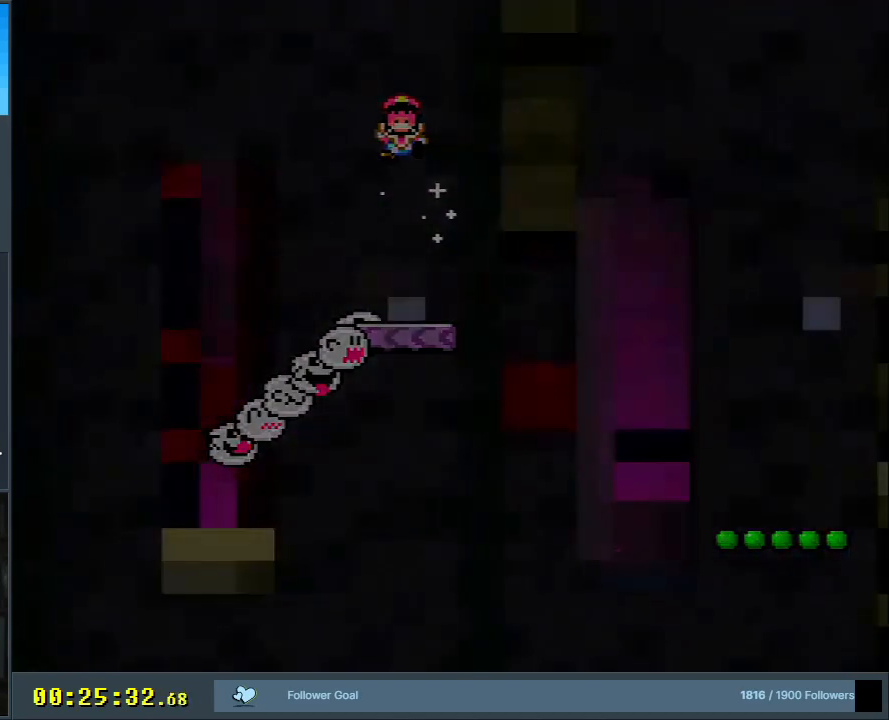
{"buttons": [], "events": []}
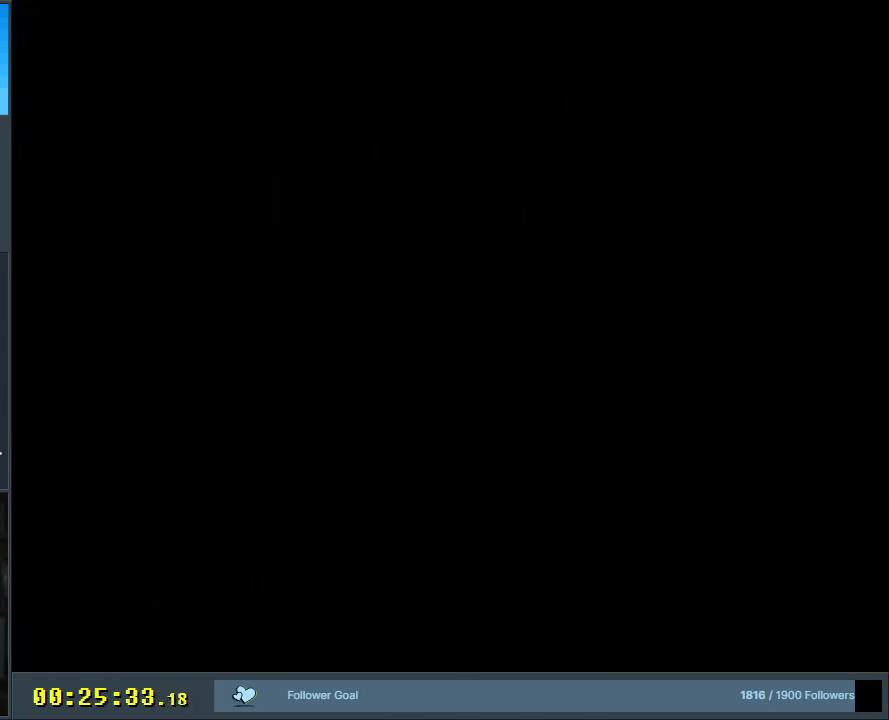
{"buttons": ["B", "Y", "DPAD_RIGHT"], "events": [[283, "Y", "down"], [450, "B", "down"], [450, "DPAD_RIGHT", "down"]]}
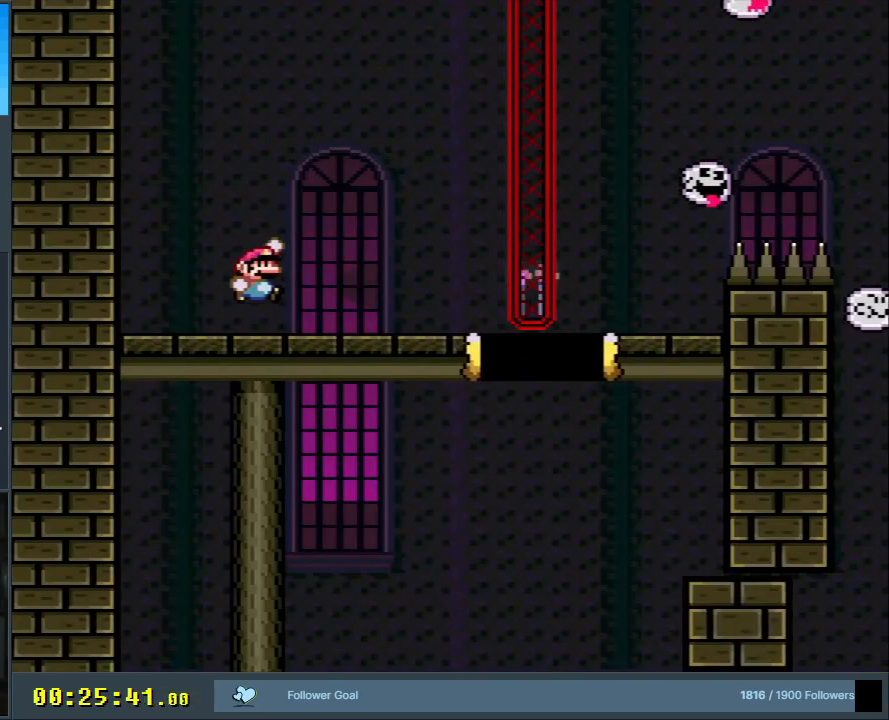
{"buttons": ["Y", "DPAD_RIGHT"], "events": [[67, "B", "up"], [67, "DPAD_RIGHT", "up"], [183, "DPAD_RIGHT", "down"], [233, "B", "down"], [383, "DPAD_RIGHT", "up"], [467, "B", "up"], [500, "DPAD_RIGHT", "down"]]}
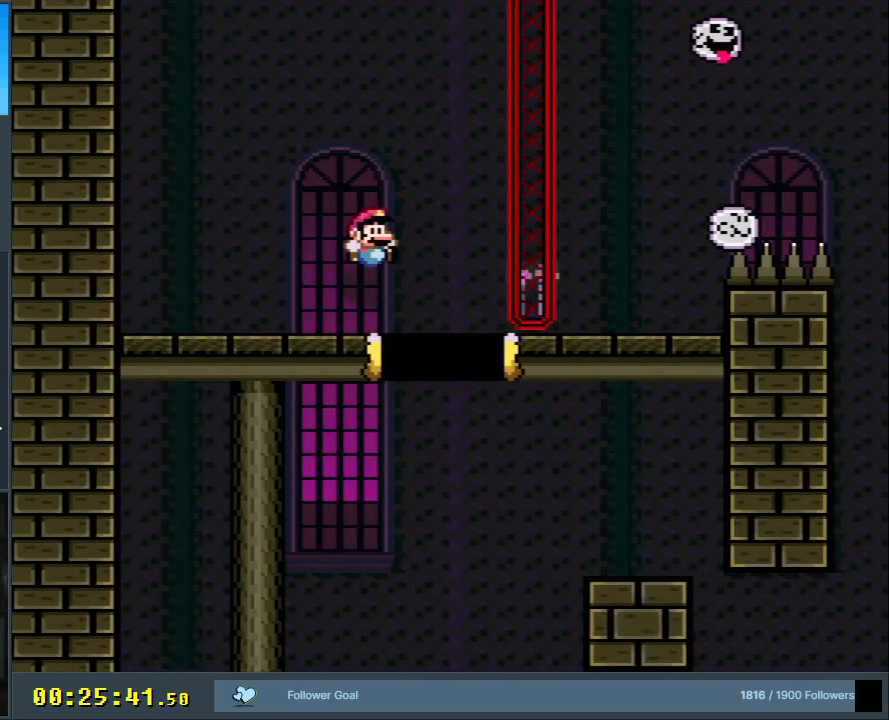
{"buttons": ["B", "Y"], "events": [[417, "DPAD_RIGHT", "up"], [500, "B", "down"]]}
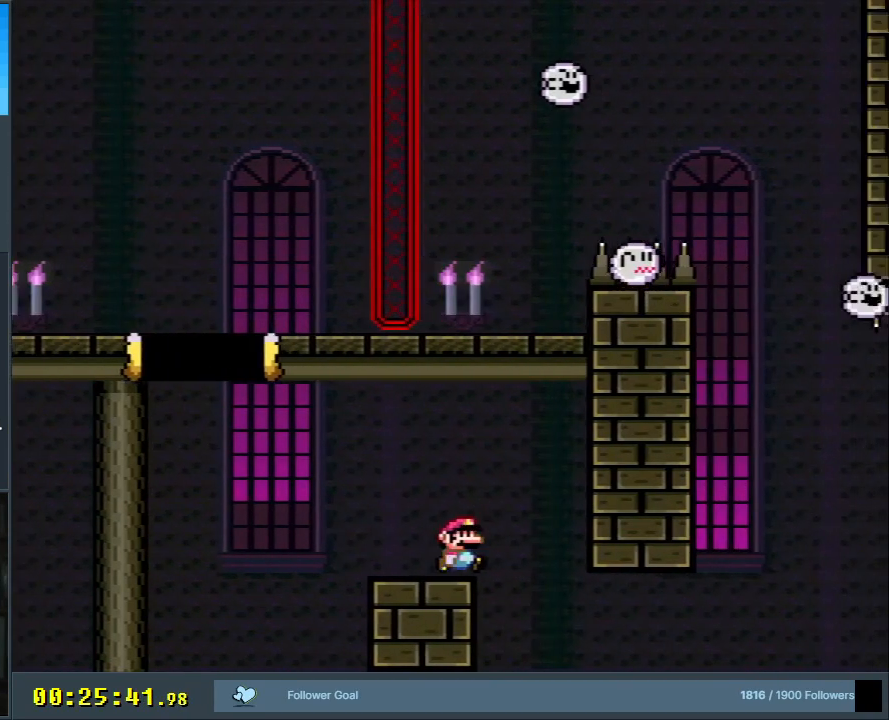
{"buttons": ["Y", "DPAD_RIGHT"], "events": [[100, "DPAD_LEFT", "down"], [367, "DPAD_LEFT", "up"], [467, "B", "up"], [467, "DPAD_RIGHT", "down"]]}
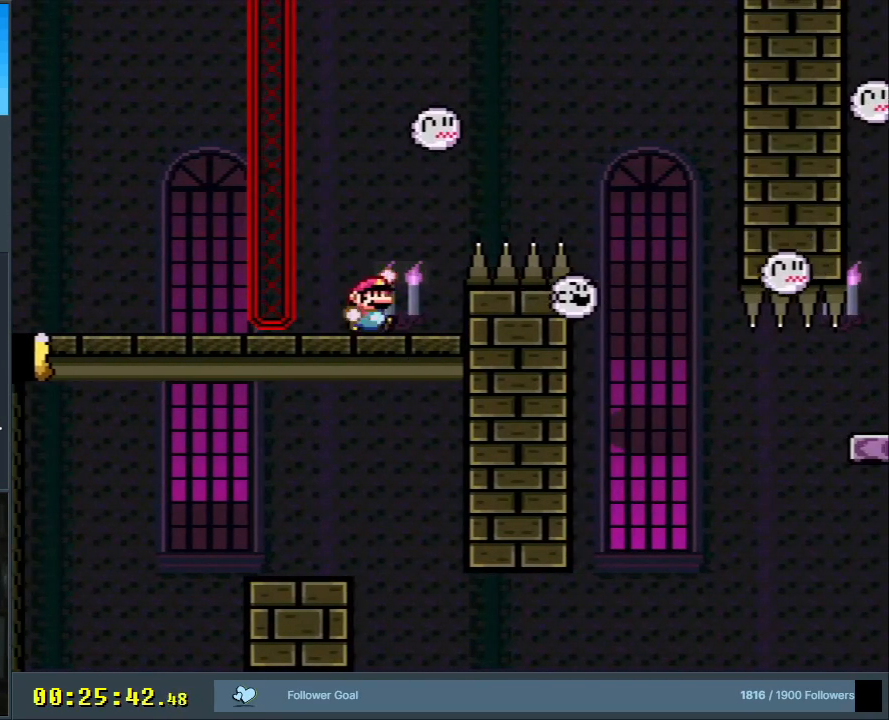
{"buttons": ["Y", "DPAD_RIGHT"], "events": [[67, "DPAD_RIGHT", "up"], [483, "DPAD_RIGHT", "down"]]}
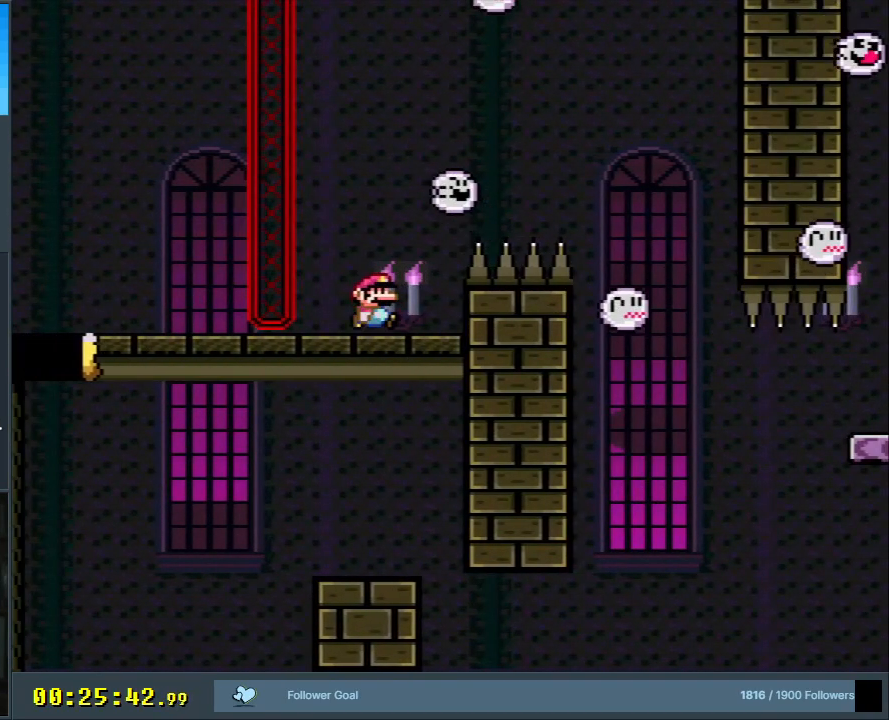
{"buttons": ["B", "Y", "DPAD_RIGHT"], "events": [[100, "B", "down"]]}
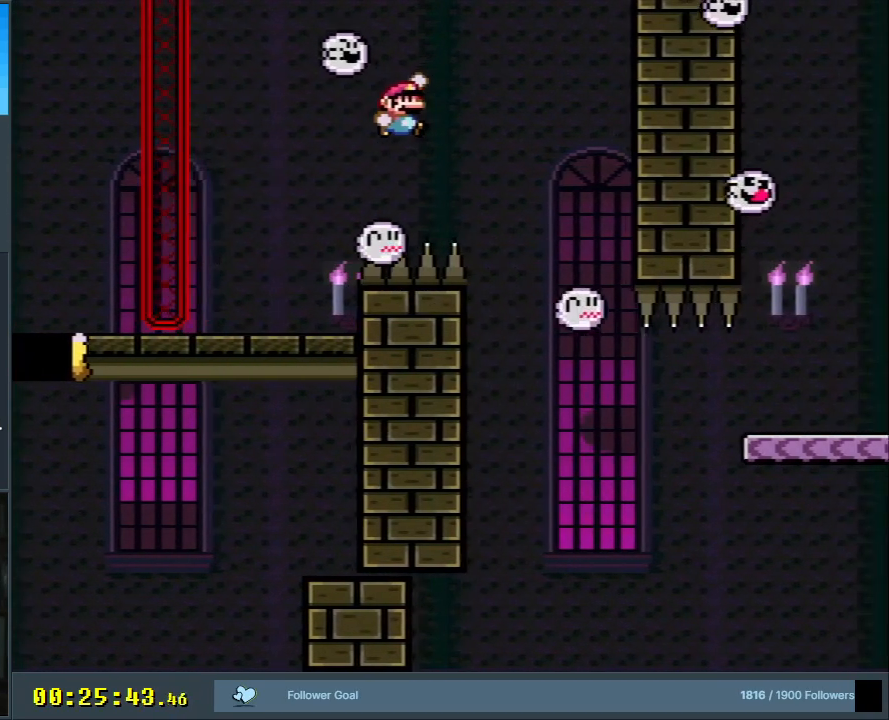
{"buttons": ["B", "Y", "DPAD_LEFT"], "events": [[50, "B", "up"], [133, "DPAD_RIGHT", "up"], [150, "B", "down"], [267, "DPAD_LEFT", "down"]]}
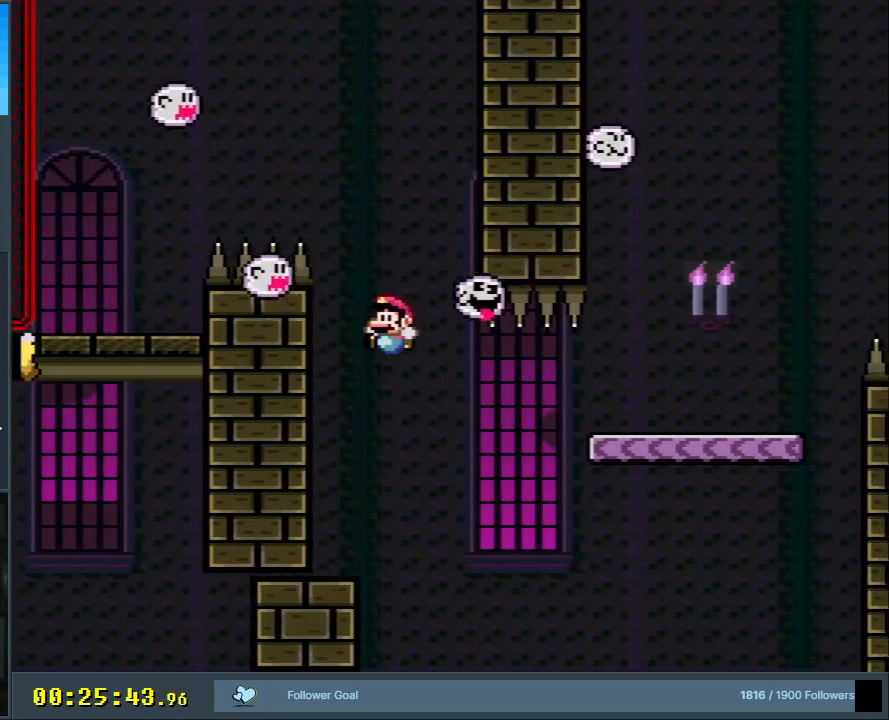
{"buttons": ["A", "X", "DPAD_RIGHT"], "events": [[17, "DPAD_LEFT", "up"], [50, "X", "down"], [83, "B", "up"], [100, "Y", "up"], [267, "DPAD_RIGHT", "down"], [500, "A", "down"]]}
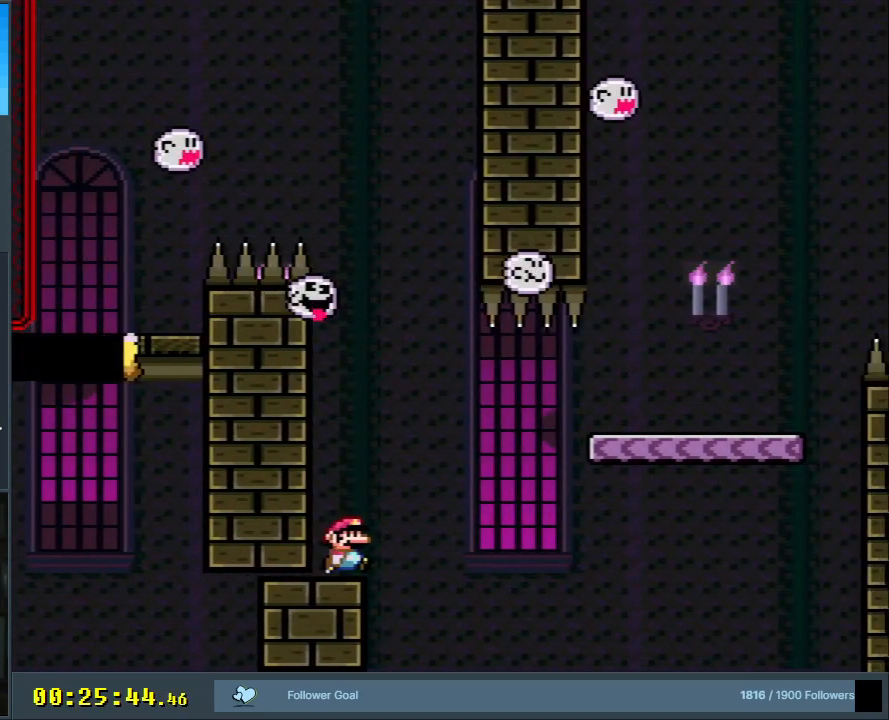
{"buttons": ["A", "X", "DPAD_RIGHT"], "events": []}
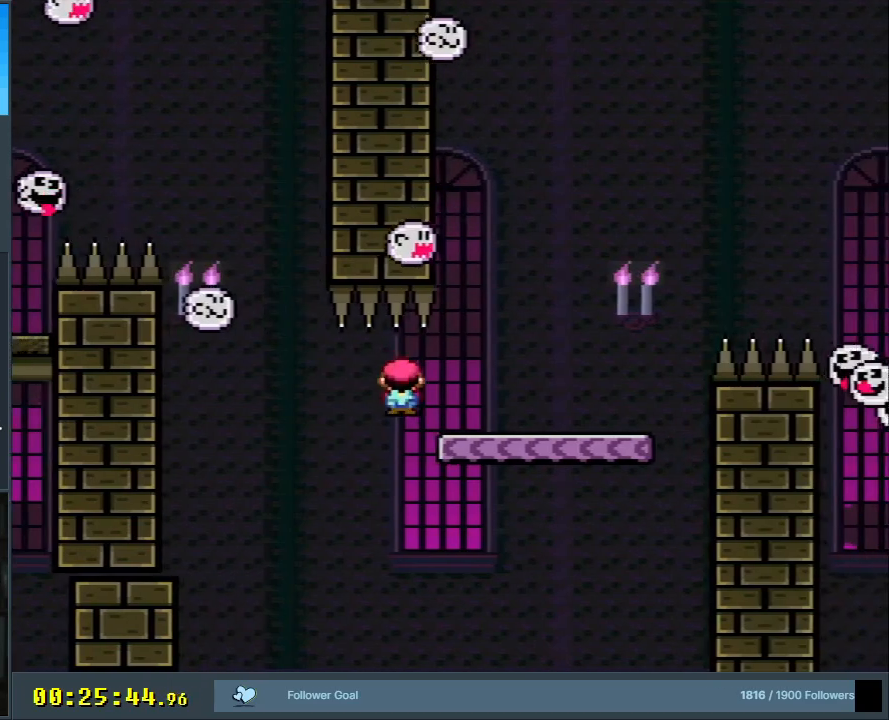
{"buttons": ["B", "Y", "DPAD_RIGHT"], "events": [[100, "A", "up"], [183, "X", "up"], [183, "Y", "down"], [333, "B", "down"]]}